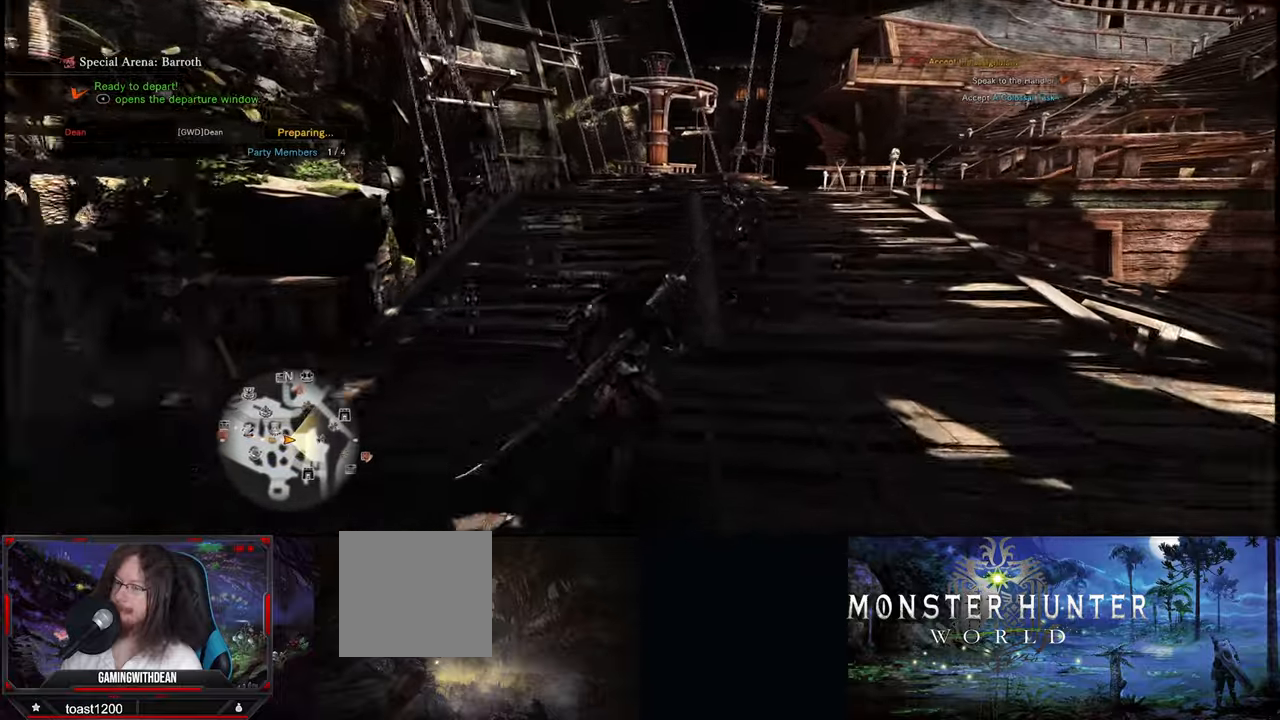
Gameplay with a controller (Xbox layout); each line is a JSON object with the inputs held at the frame after it. "events" lists button and stick changes between this image and that frame as [ms after this image, input, new state], when the widget could be followed in between. Not read: L1 L3 R1 R3.
{"buttons": [], "left_stick": "up", "right_stick": "center", "events": []}
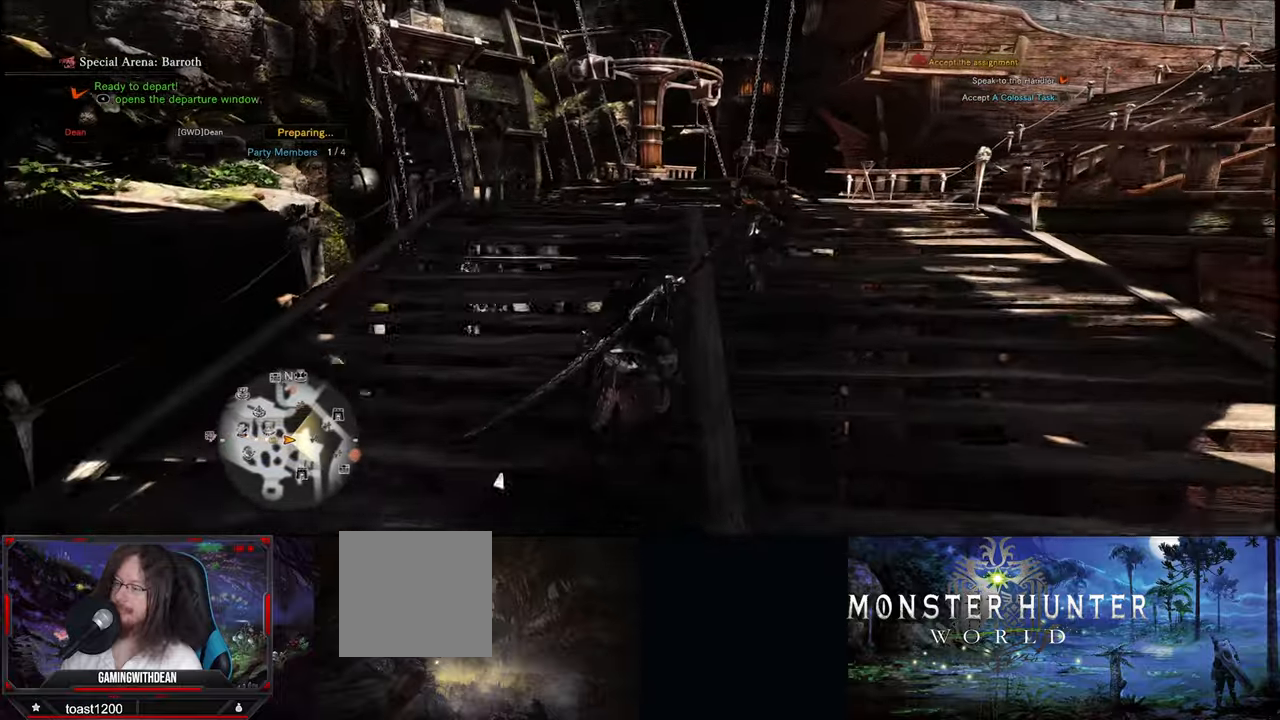
{"buttons": [], "left_stick": "up", "right_stick": "center", "events": [[317, "right_stick", "left"], [367, "right_stick", "down-left"], [483, "right_stick", "center"]]}
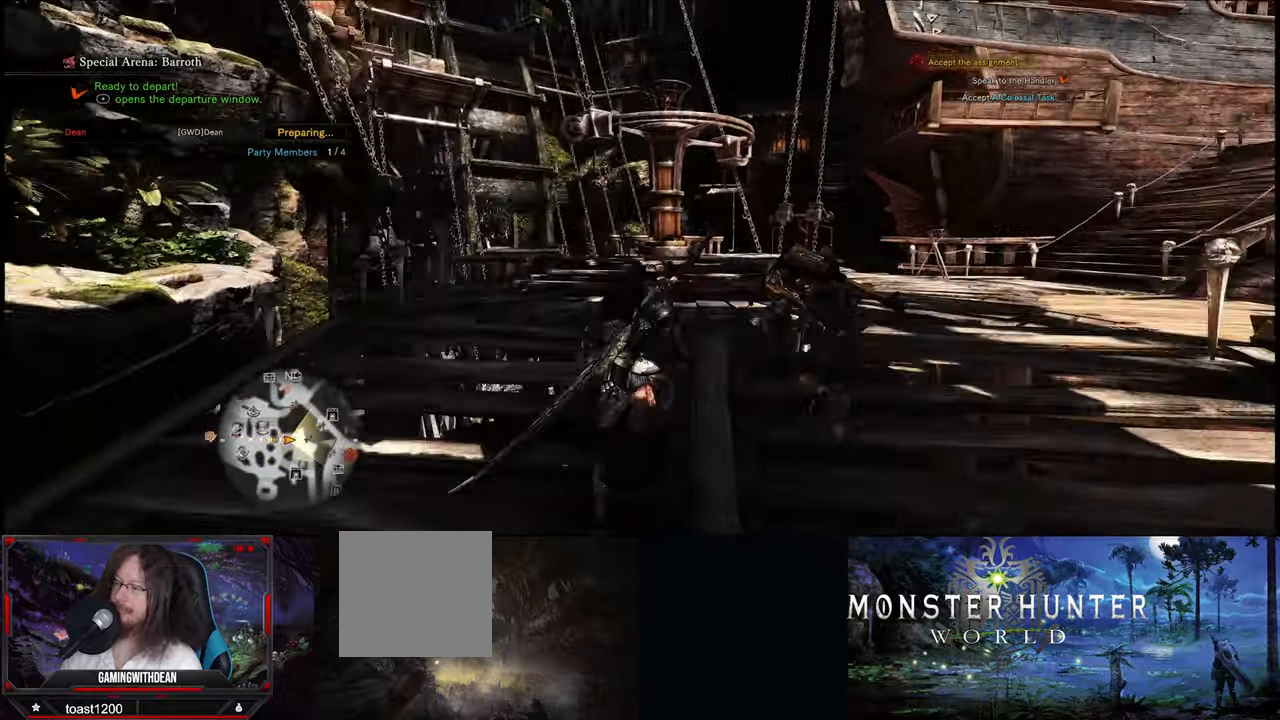
{"buttons": [], "left_stick": "up", "right_stick": "center", "events": [[367, "right_stick", "down-left"], [500, "right_stick", "center"]]}
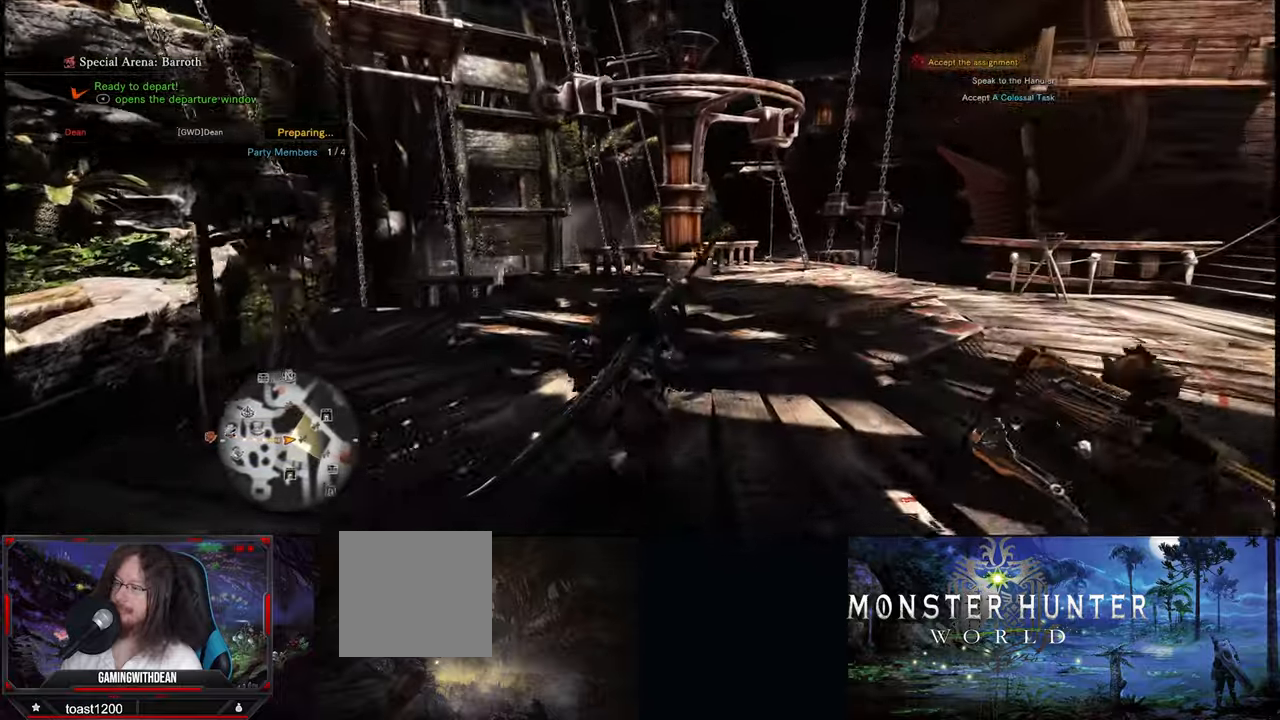
{"buttons": [], "left_stick": "up", "right_stick": "center", "events": []}
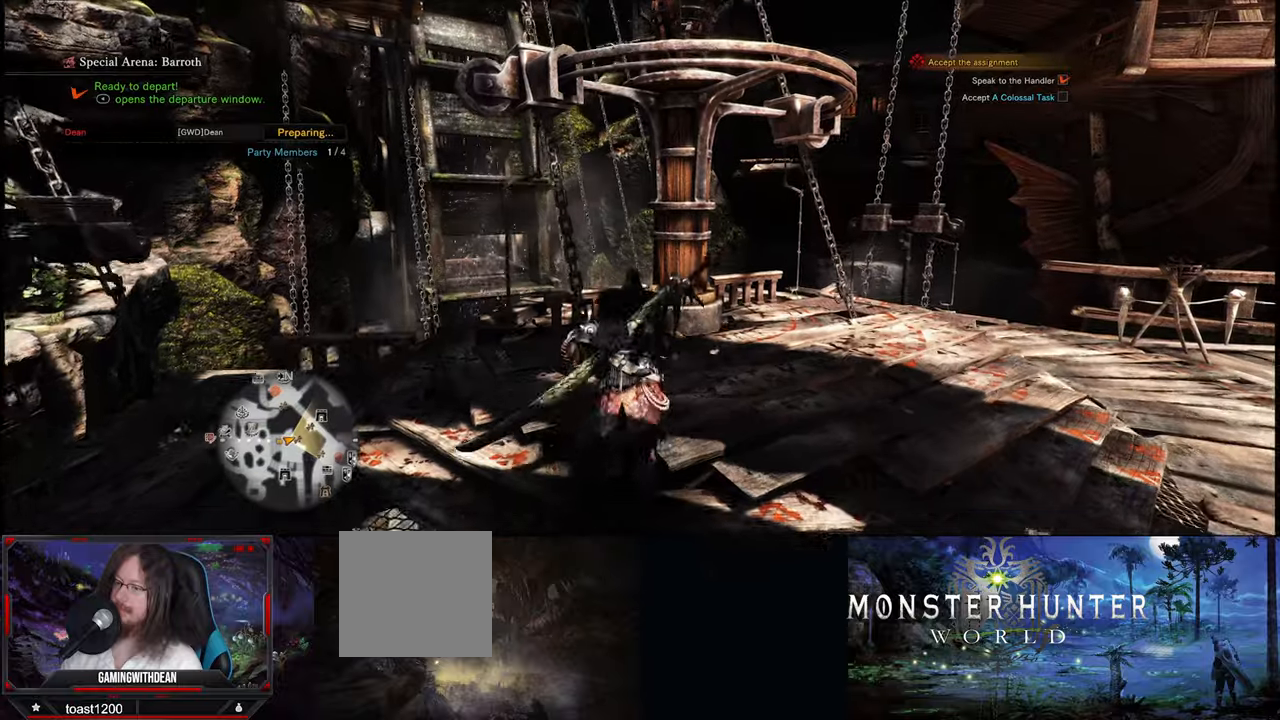
{"buttons": [], "left_stick": "center", "right_stick": "center", "events": [[284, "A", "down"], [334, "left_stick", "center"], [400, "A", "up"]]}
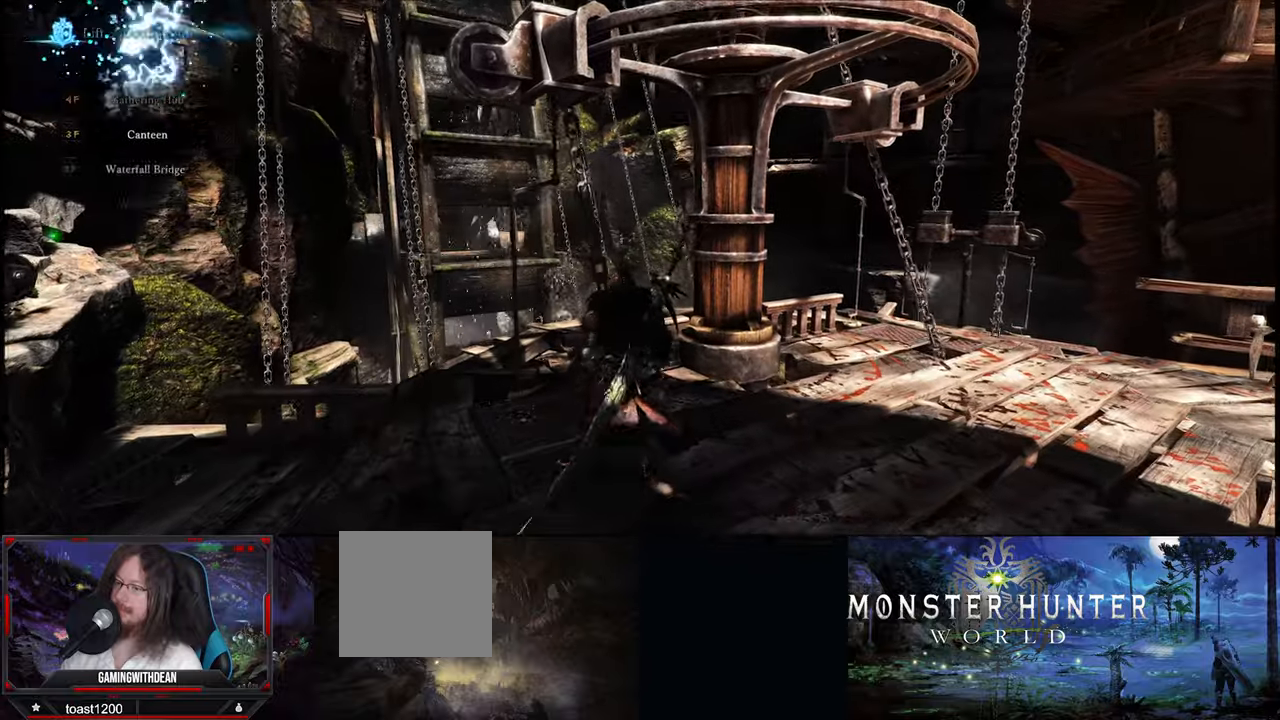
{"buttons": [], "left_stick": "center", "right_stick": "center", "events": []}
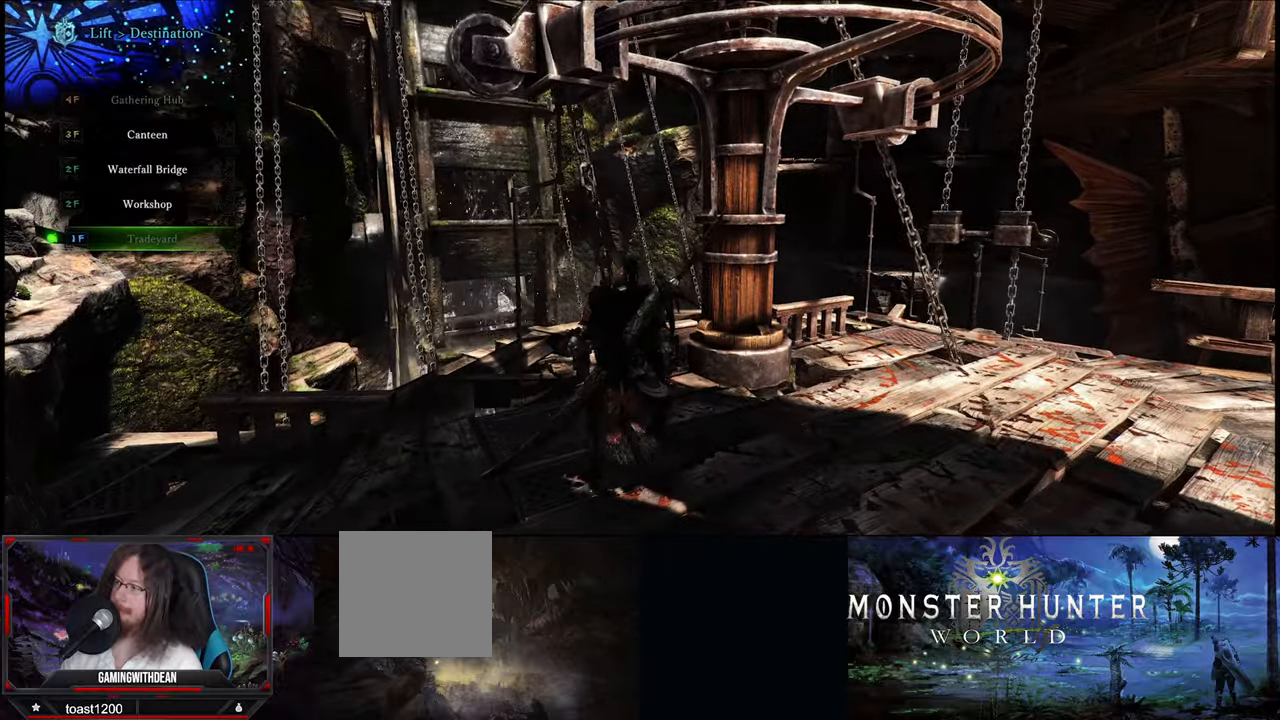
{"buttons": [], "left_stick": "center", "right_stick": "center", "events": [[267, "DPAD_UP", "down"], [400, "DPAD_UP", "up"]]}
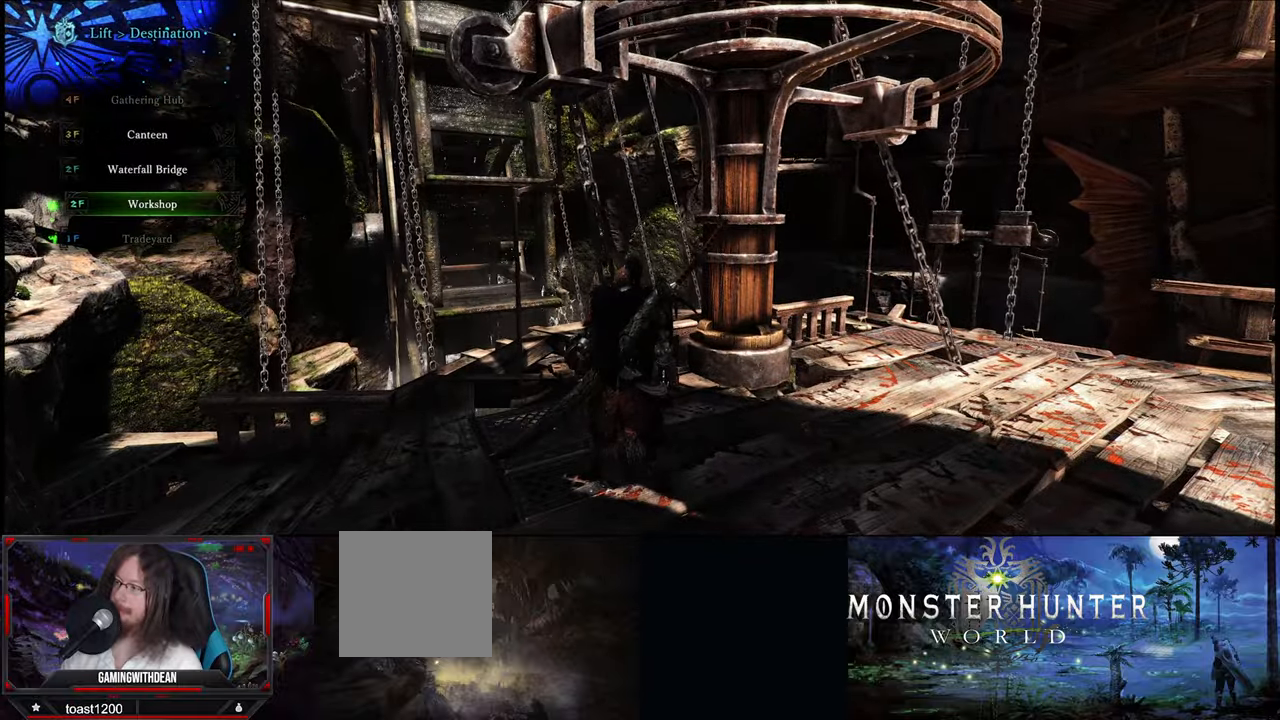
{"buttons": ["DPAD_UP"], "left_stick": "center", "right_stick": "center", "events": [[434, "DPAD_UP", "down"]]}
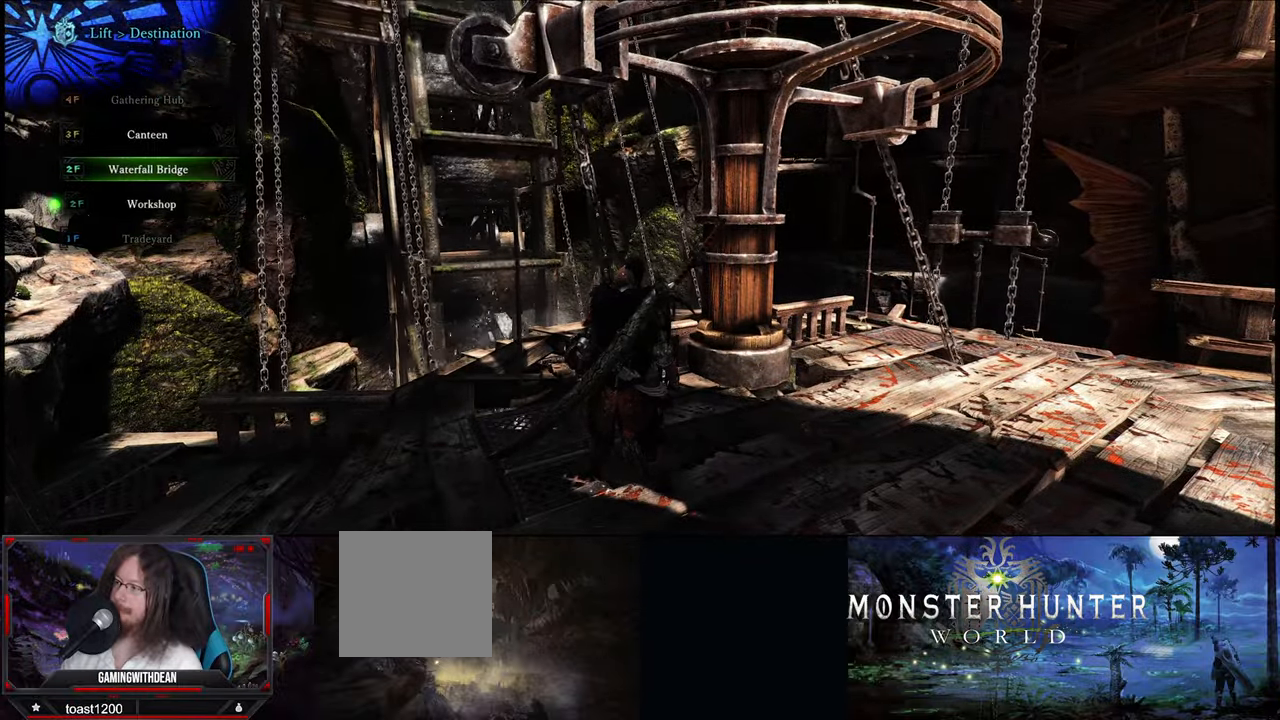
{"buttons": [], "left_stick": "center", "right_stick": "center", "events": [[34, "DPAD_UP", "up"], [100, "DPAD_UP", "down"], [200, "DPAD_UP", "up"], [267, "A", "down"], [400, "A", "up"]]}
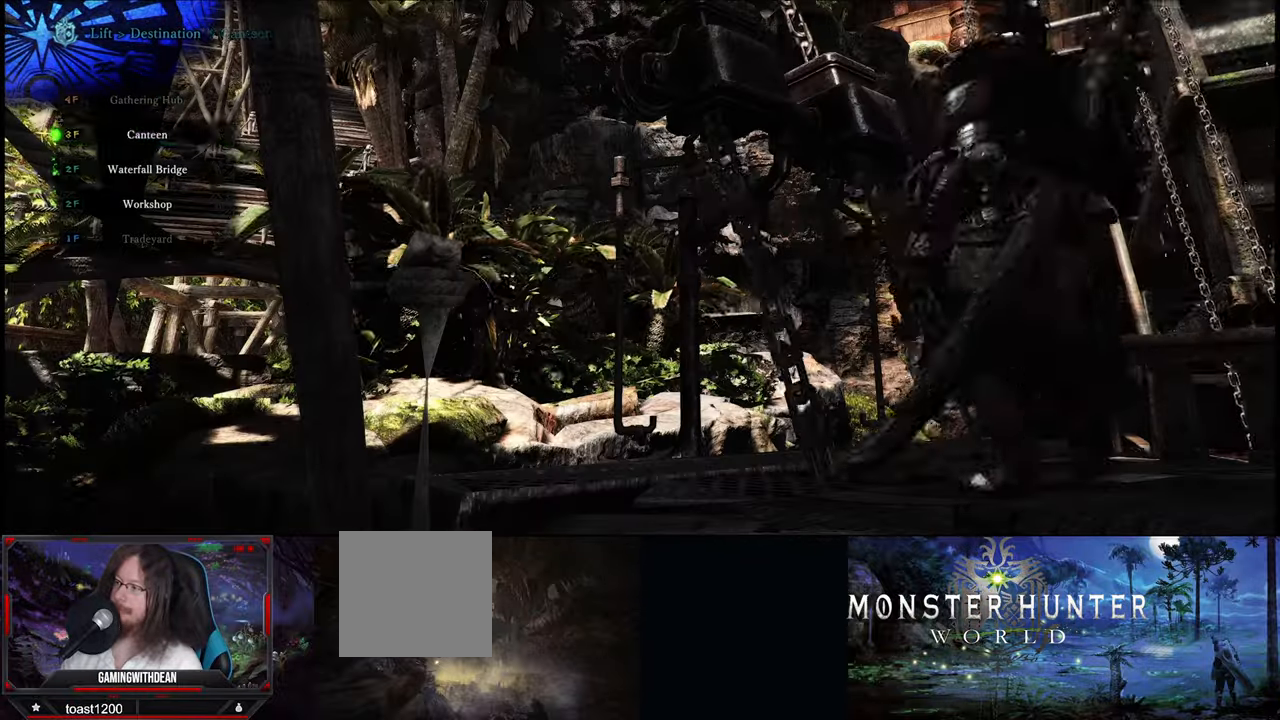
{"buttons": [], "left_stick": "center", "right_stick": "center", "events": []}
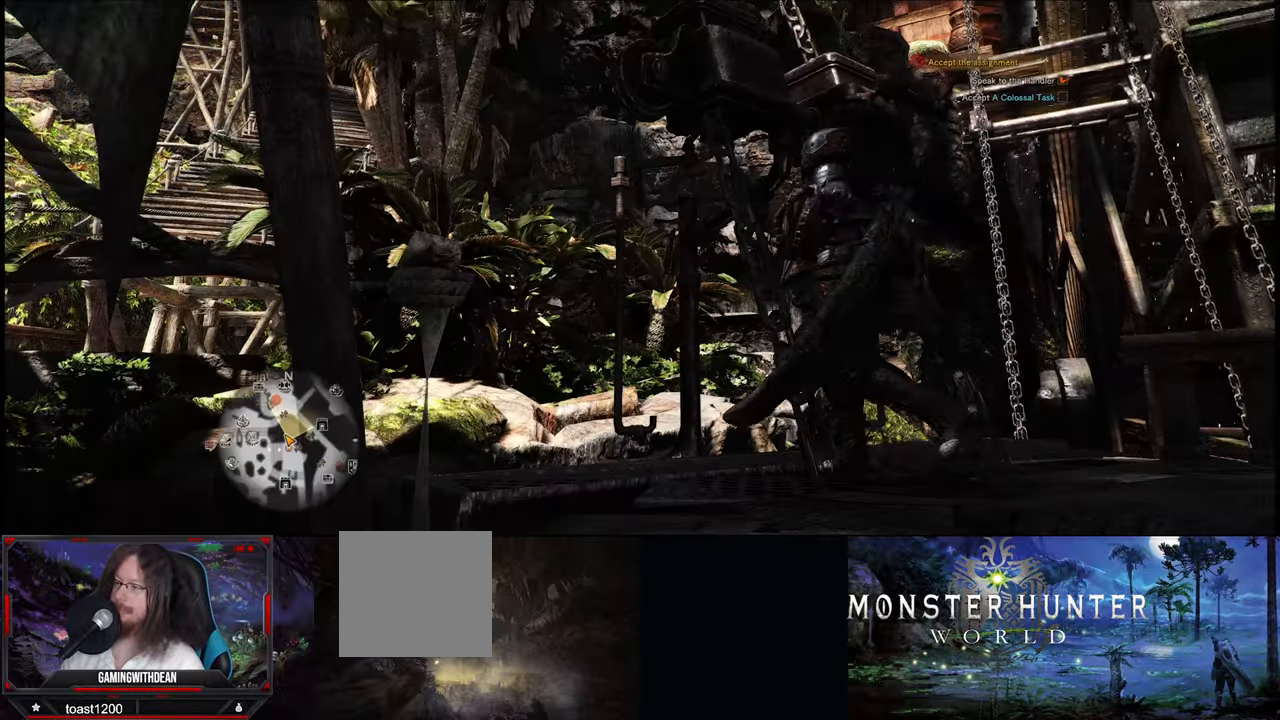
{"buttons": [], "left_stick": "center", "right_stick": "center", "events": []}
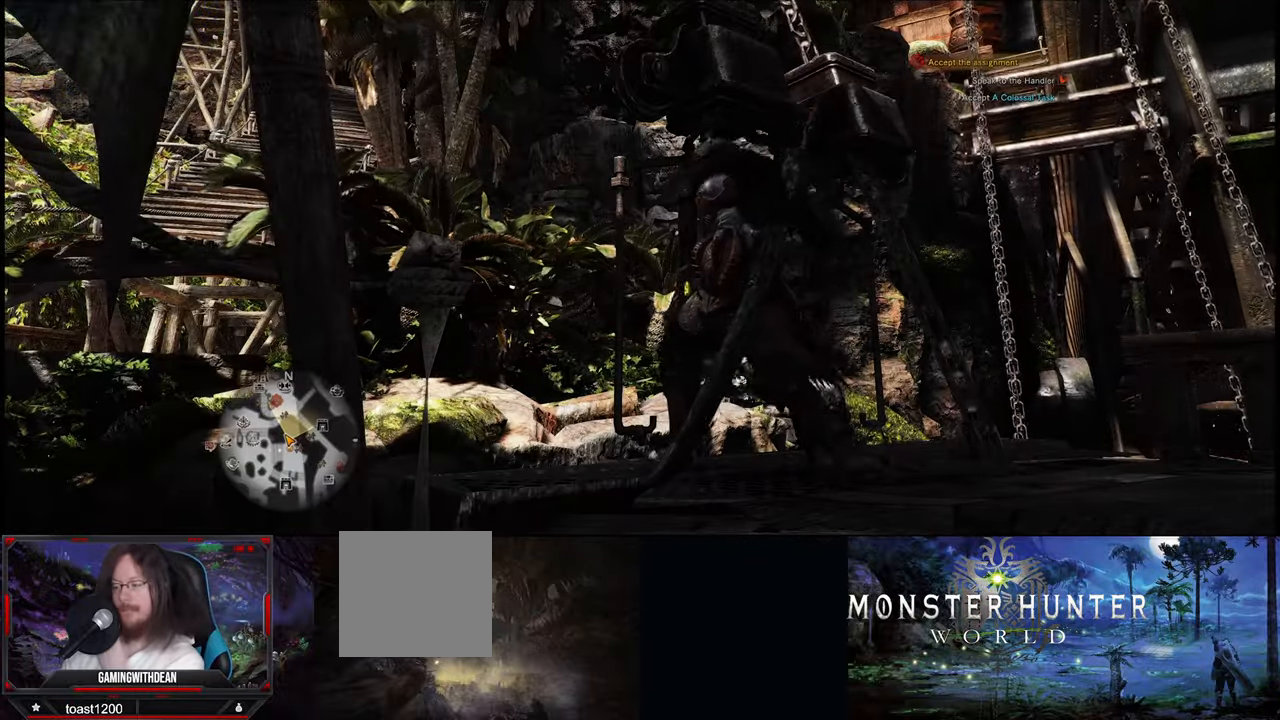
{"buttons": [], "left_stick": "center", "right_stick": "center", "events": []}
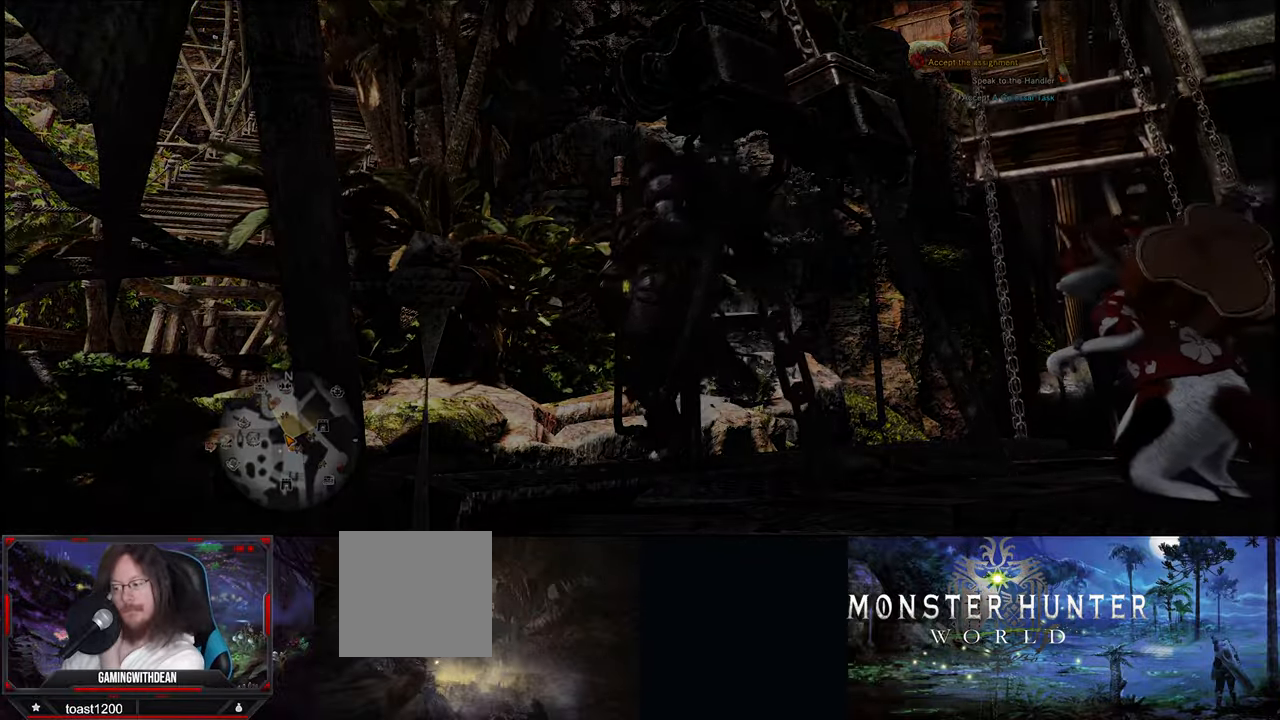
{"buttons": [], "left_stick": "center", "right_stick": "center", "events": []}
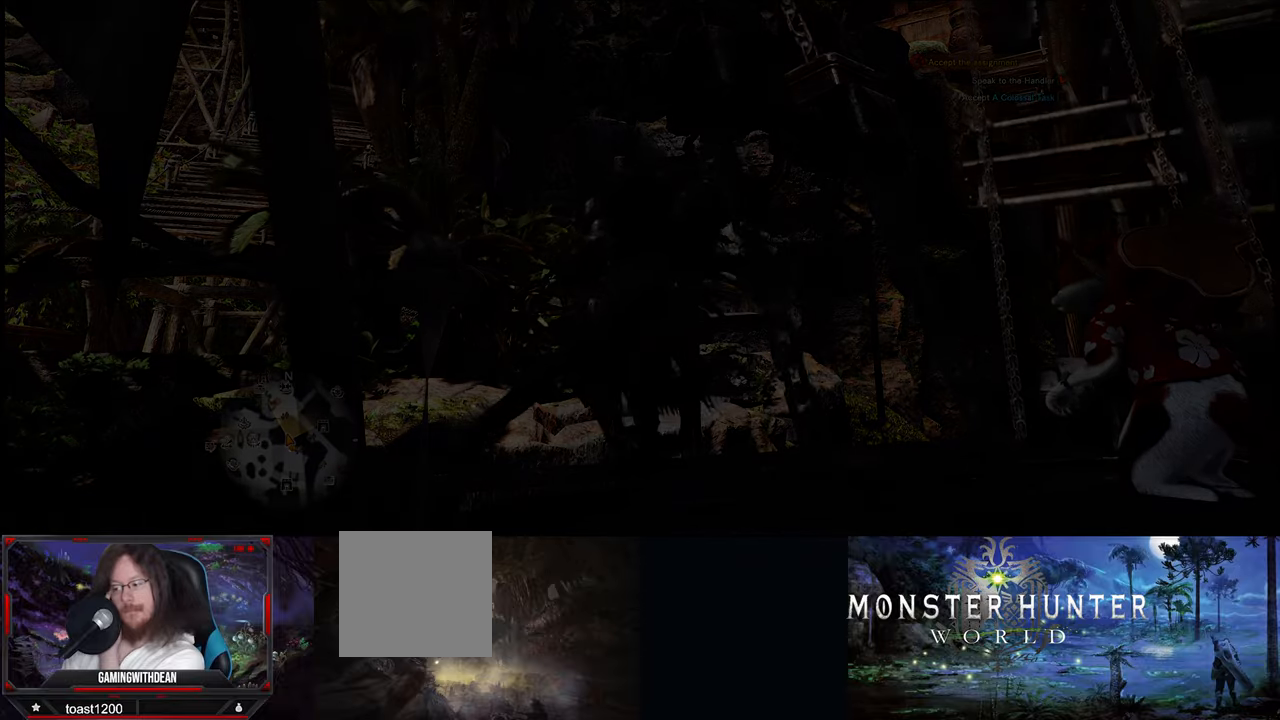
{"buttons": [], "left_stick": "center", "right_stick": "center", "events": []}
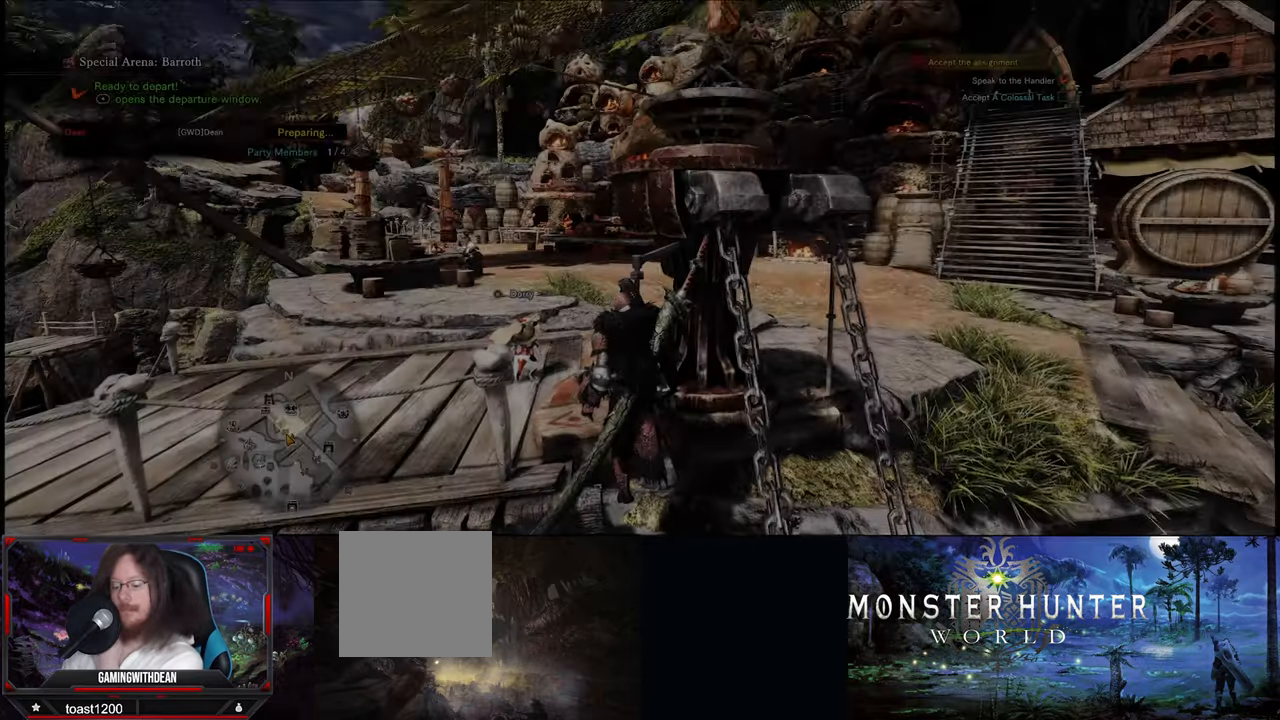
{"buttons": [], "left_stick": "center", "right_stick": "center", "events": []}
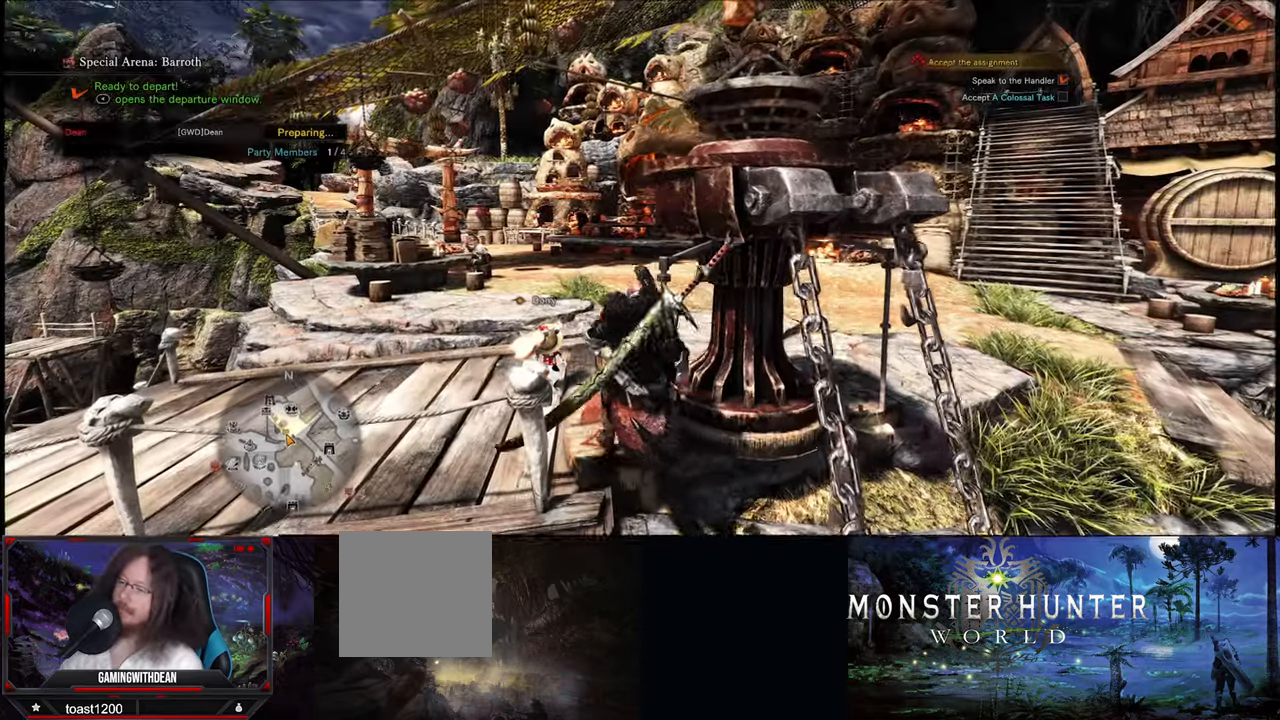
{"buttons": [], "left_stick": "up", "right_stick": "center", "events": [[333, "left_stick", "up"]]}
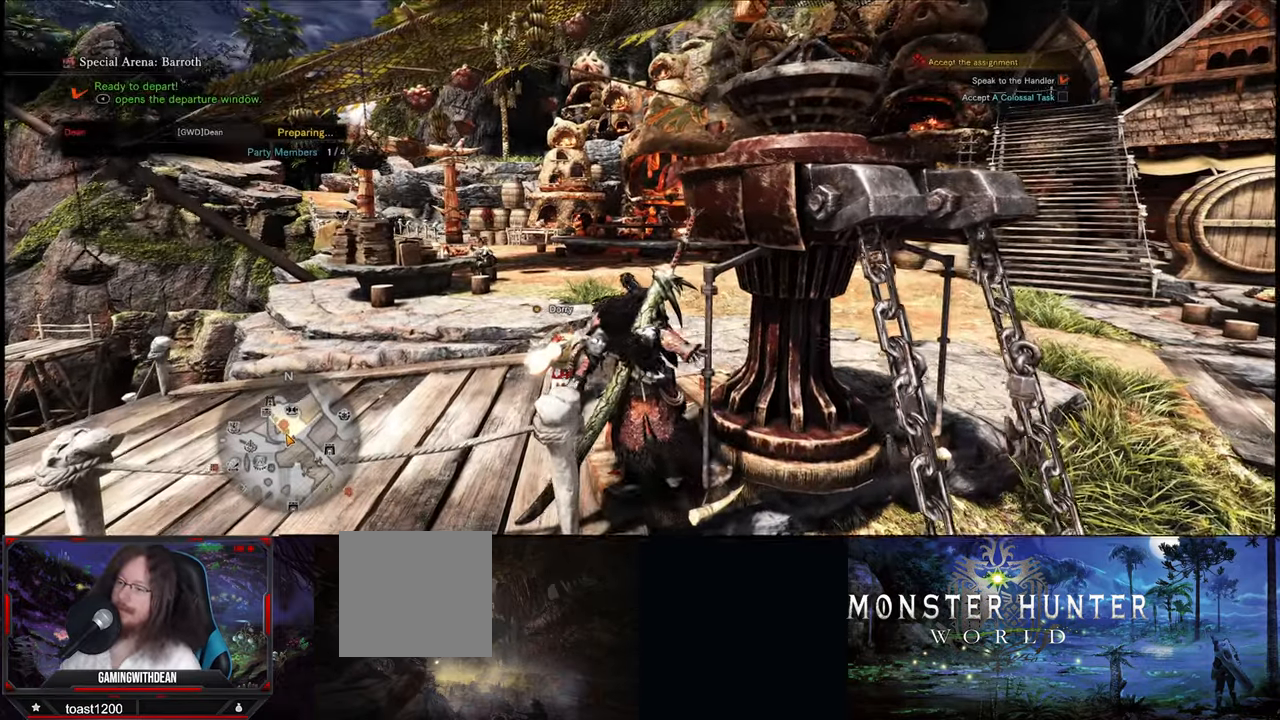
{"buttons": [], "left_stick": "up", "right_stick": "center", "events": [[16, "right_stick", "down"], [116, "right_stick", "center"]]}
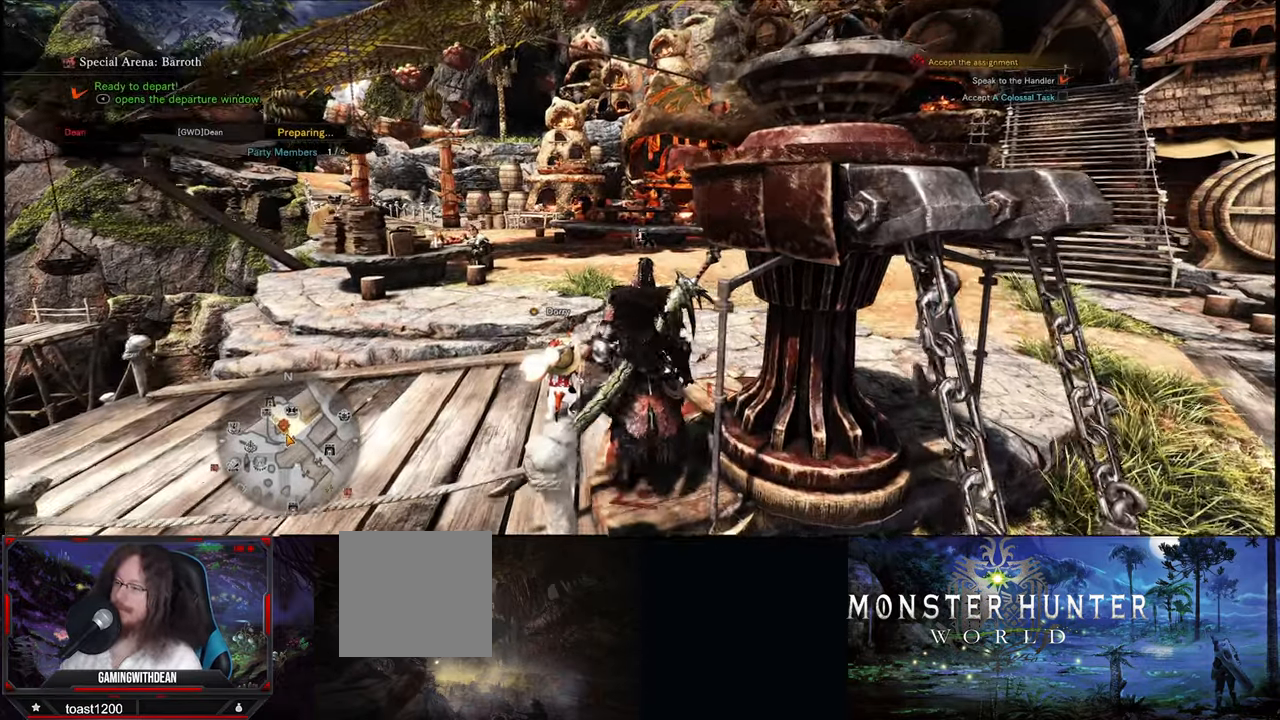
{"buttons": [], "left_stick": "up", "right_stick": "center", "events": []}
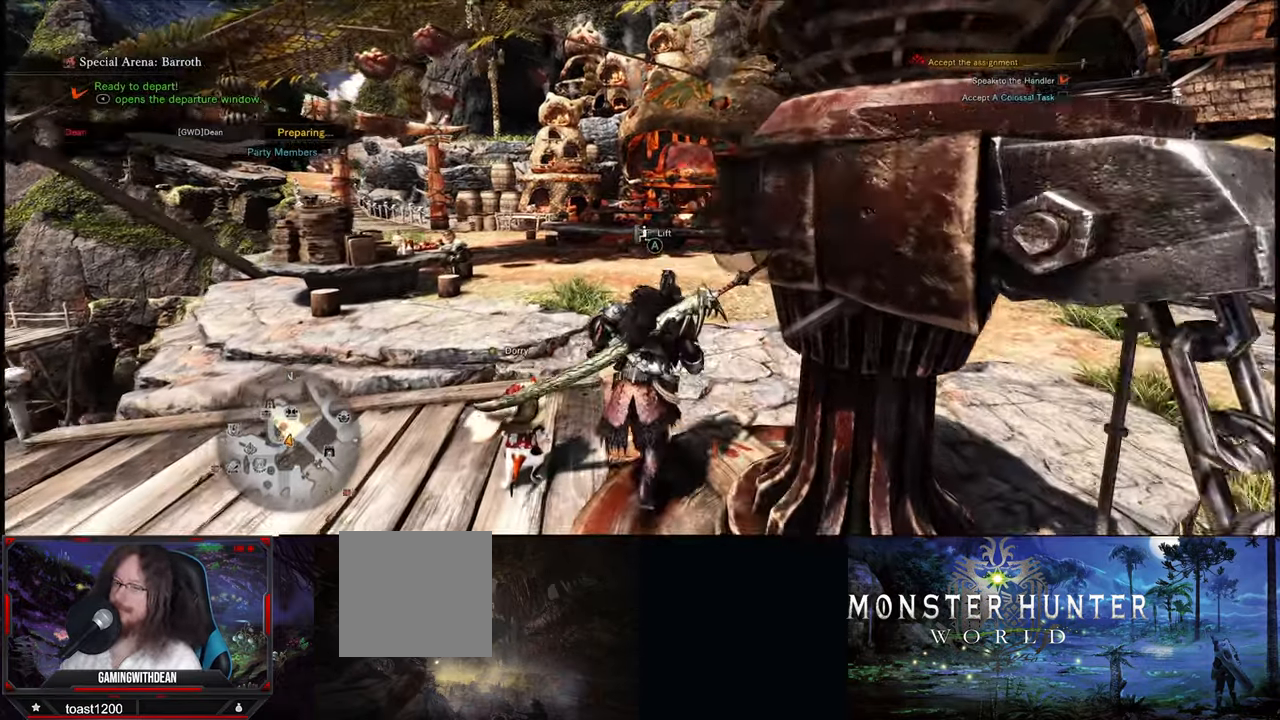
{"buttons": [], "left_stick": "up", "right_stick": "center", "events": []}
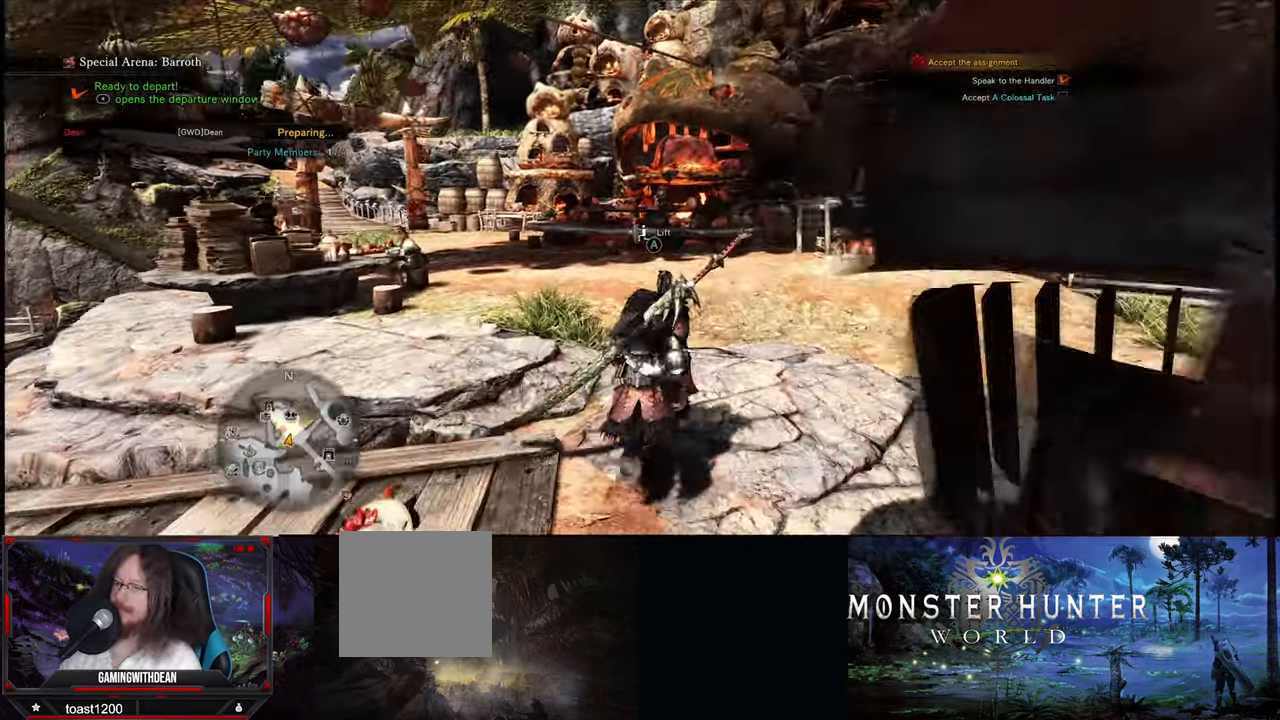
{"buttons": [], "left_stick": "up", "right_stick": "center", "events": [[16, "right_stick", "down-left"], [300, "right_stick", "center"]]}
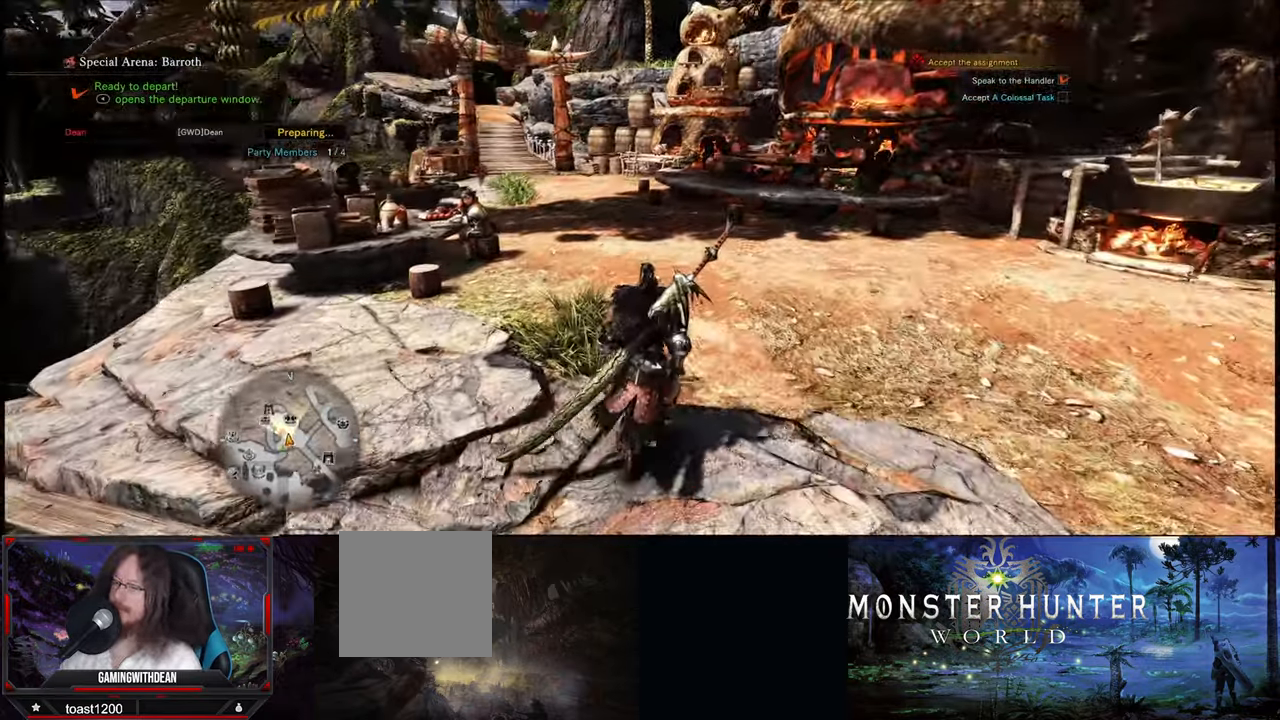
{"buttons": [], "left_stick": "up", "right_stick": "center", "events": []}
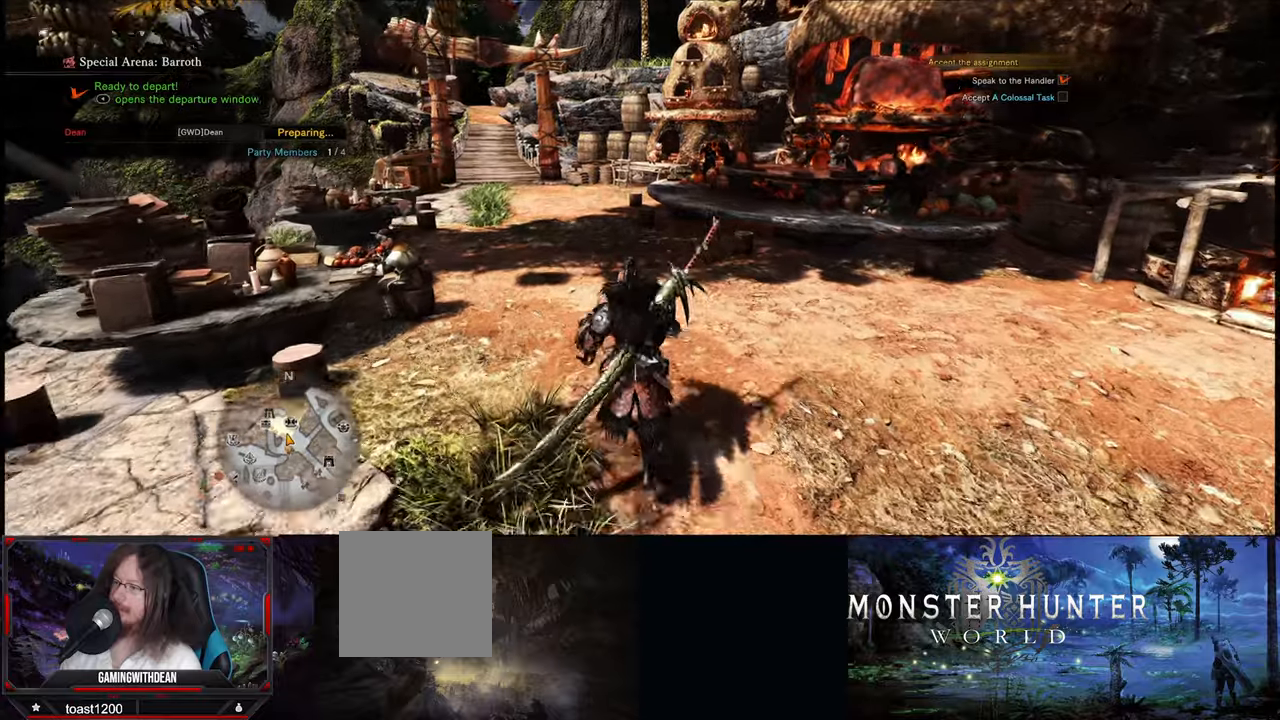
{"buttons": [], "left_stick": "up", "right_stick": "center", "events": [[167, "right_stick", "down-right"], [450, "right_stick", "center"]]}
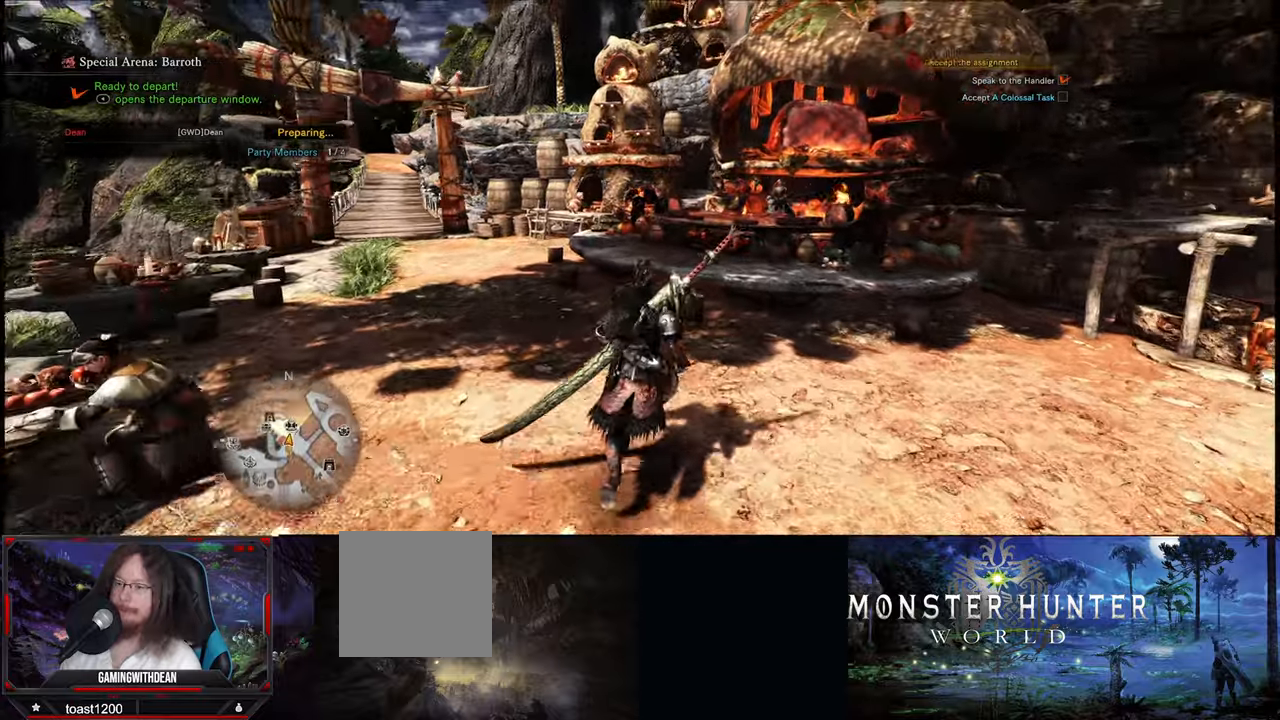
{"buttons": [], "left_stick": "up", "right_stick": "center", "events": []}
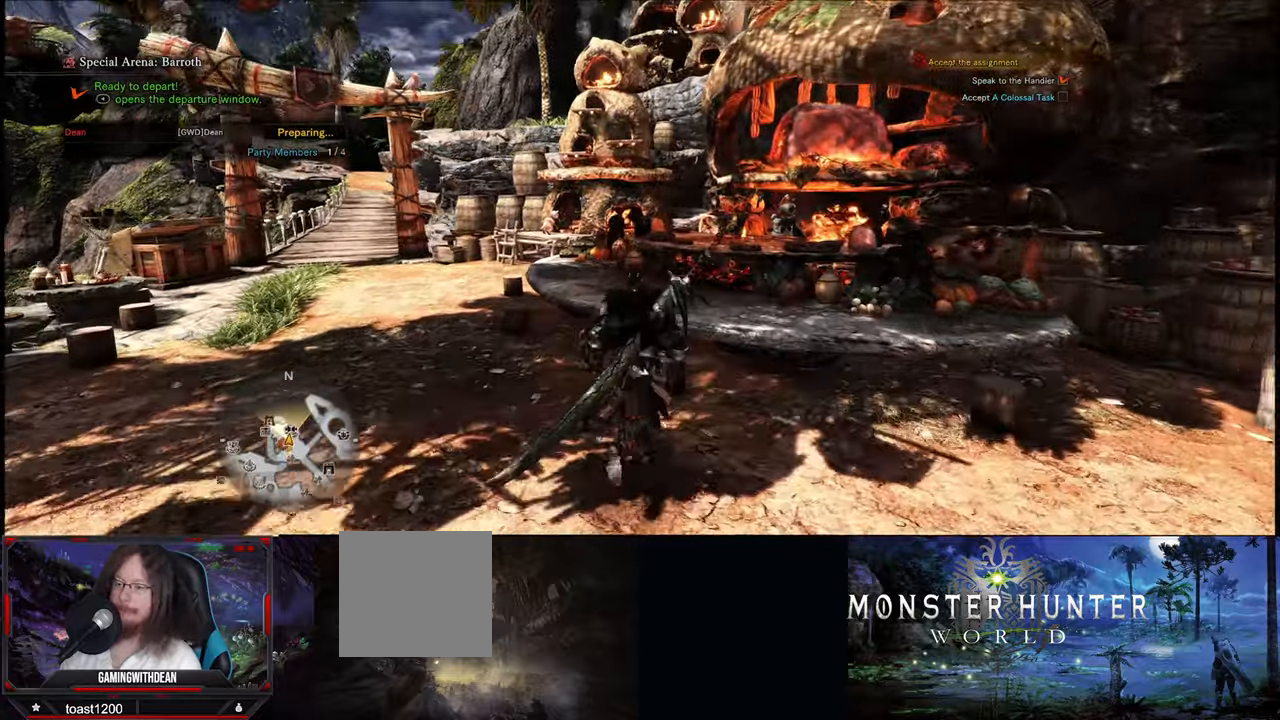
{"buttons": [], "left_stick": "center", "right_stick": "center", "events": [[167, "A", "down"], [167, "left_stick", "center"], [300, "A", "up"]]}
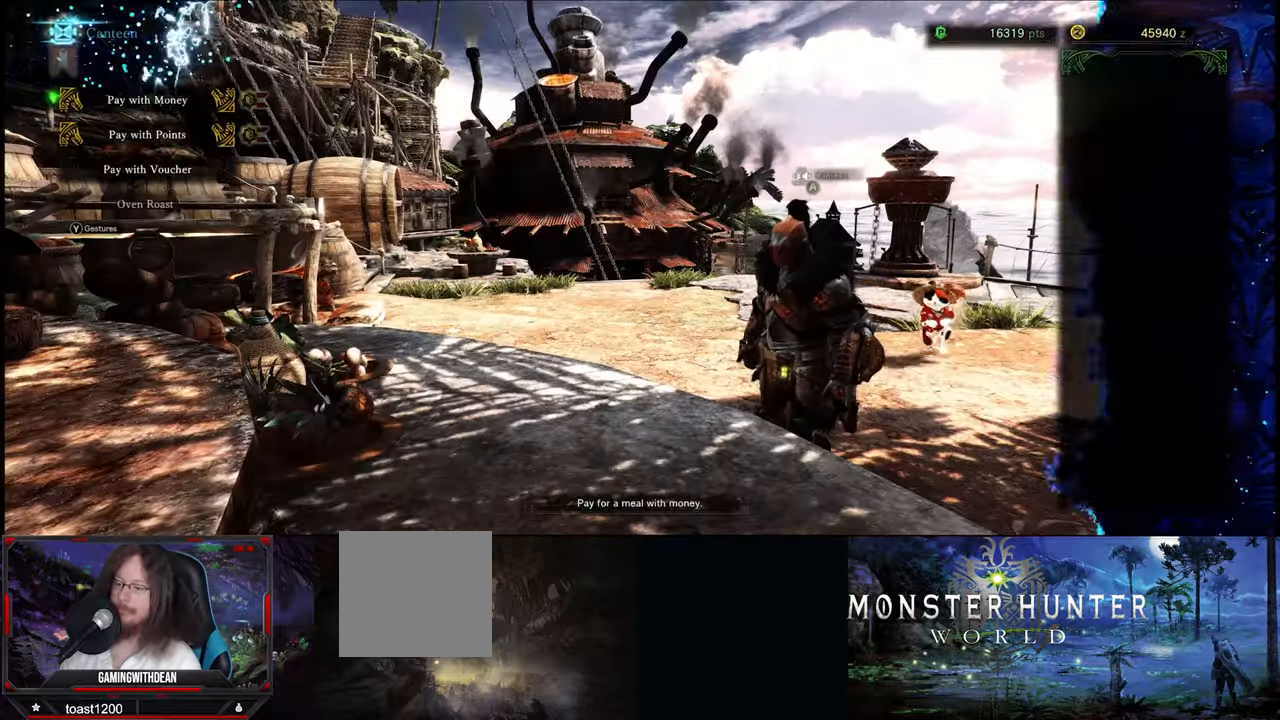
{"buttons": [], "left_stick": "center", "right_stick": "center", "events": []}
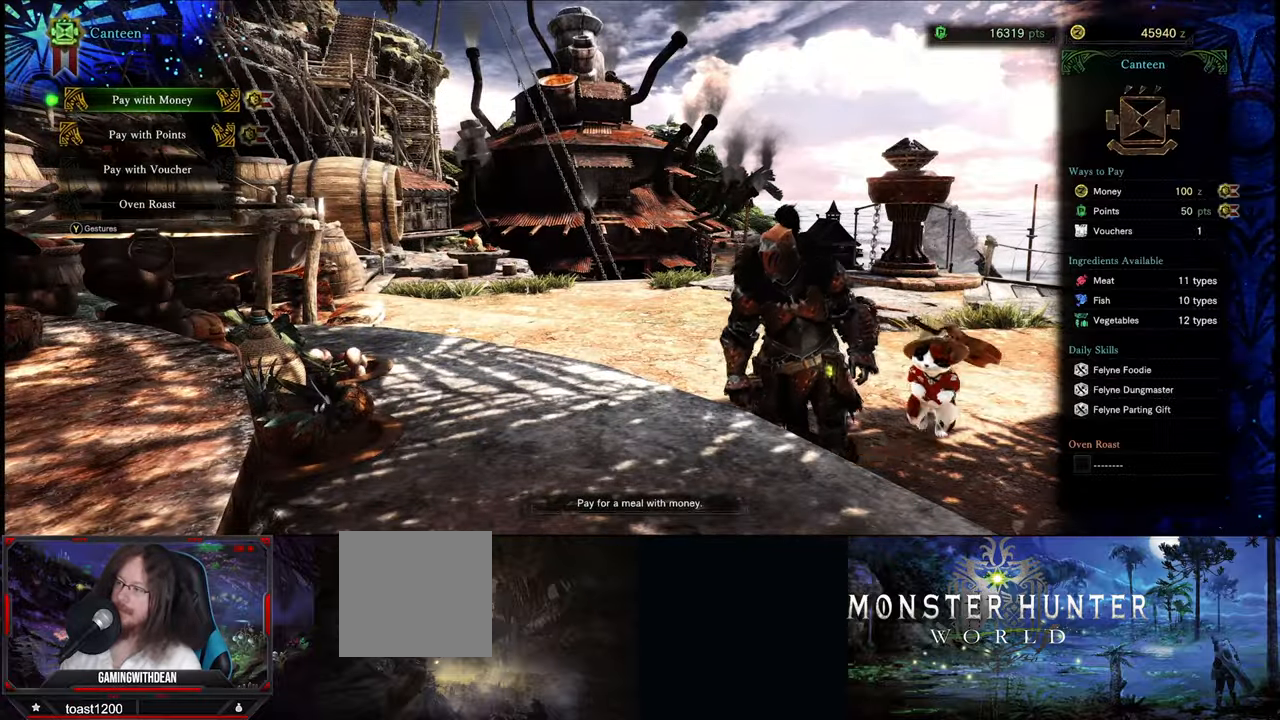
{"buttons": ["DPAD_DOWN"], "left_stick": "center", "right_stick": "center", "events": [[300, "DPAD_DOWN", "down"], [400, "DPAD_DOWN", "up"], [500, "DPAD_DOWN", "down"]]}
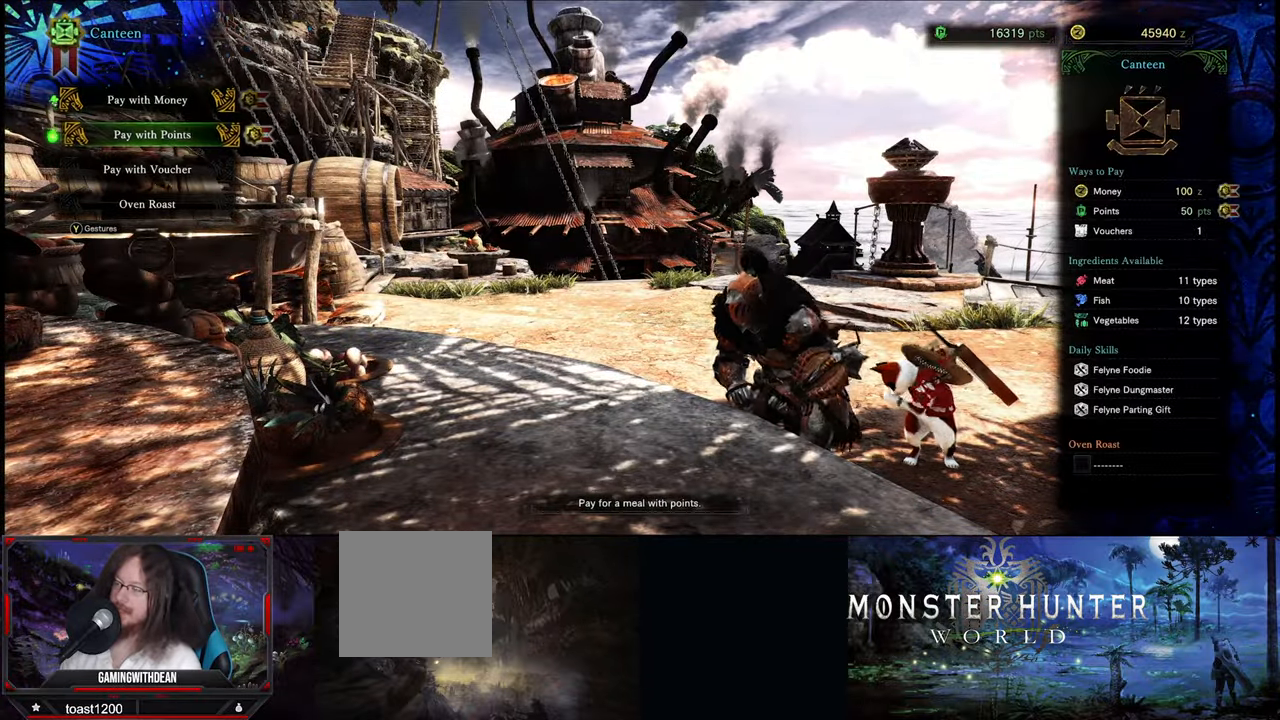
{"buttons": [], "left_stick": "center", "right_stick": "center", "events": [[100, "DPAD_DOWN", "up"]]}